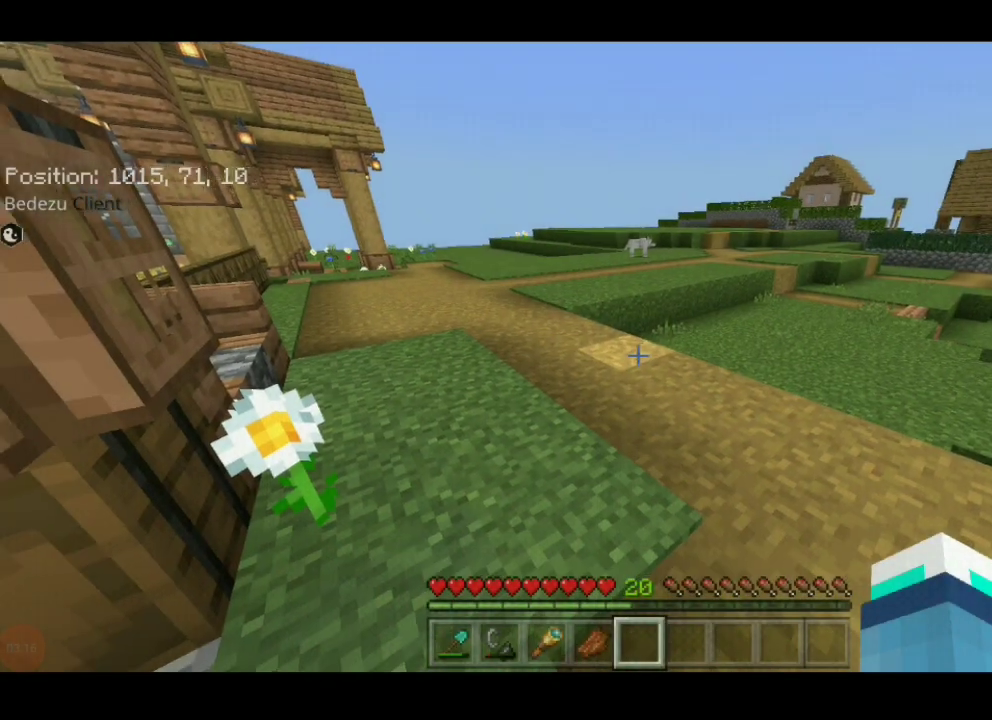
Gameplay with keyboard; each line is a JSON object with the keys held at the frame after it. "events" lists presses ("down") and releases ("up") of "a", "d", "s", "shift", "space", "sprint" and "w" between this image and that frame as [ms after this image, input, new state], when the widget could be followed in between. No other keys are recorded. Mouse input is not recorded. Key names are as the overlay labels them; some are game actions (e.g. jump) rather than physical keys.
{"keys": ["a", "w"], "events": [[67, "a", "down"], [67, "w", "down"]]}
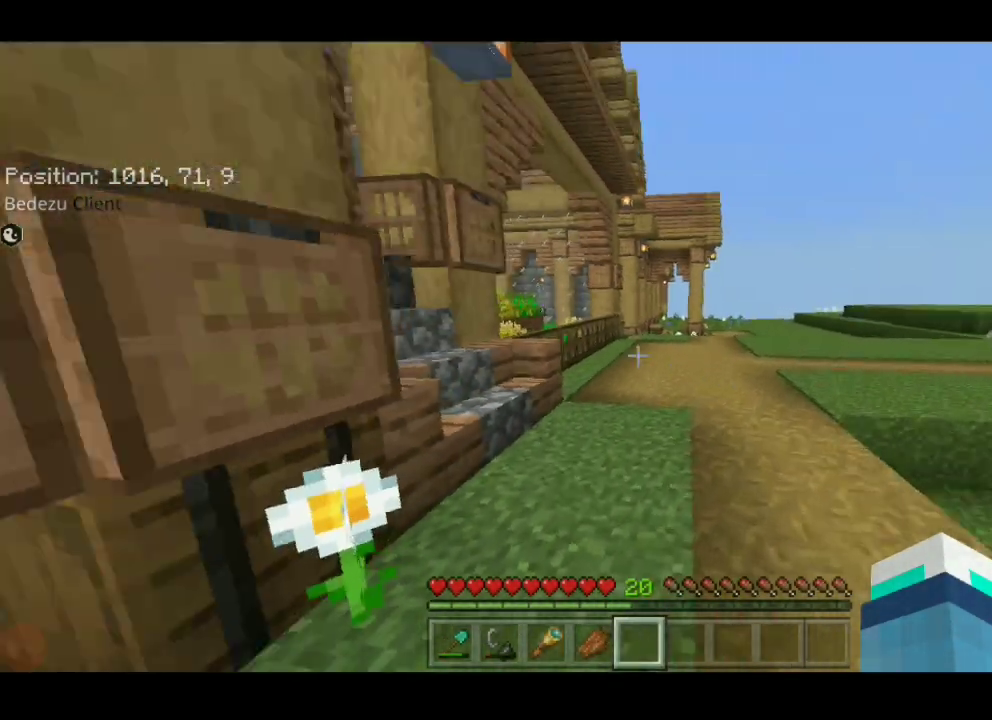
{"keys": ["d", "w"], "events": [[100, "w", "up"], [117, "w", "down"], [450, "w", "up"], [483, "a", "up"], [483, "d", "down"], [483, "w", "down"]]}
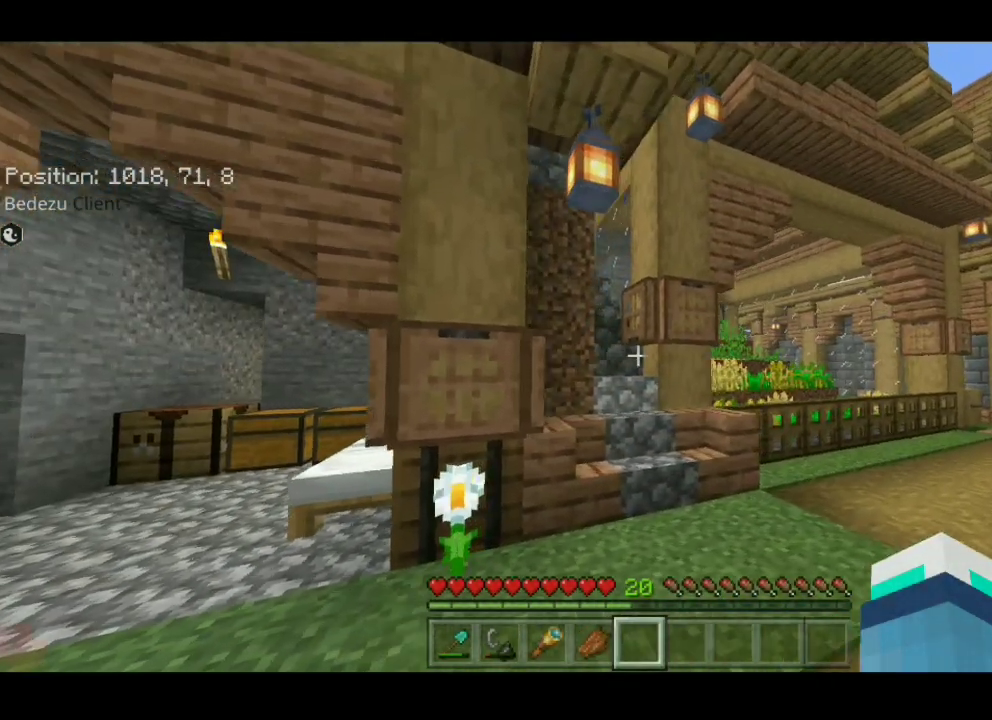
{"keys": ["d", "w"], "events": [[400, "w", "up"], [433, "w", "down"]]}
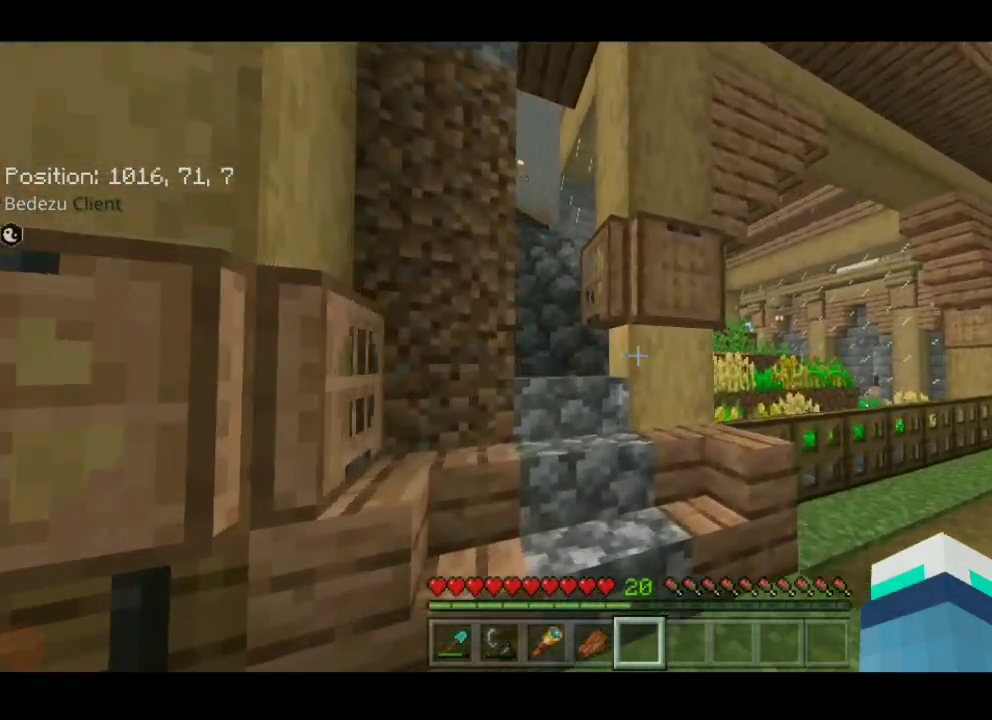
{"keys": ["a", "w"], "events": [[17, "d", "up"], [67, "a", "down"], [250, "w", "up"], [283, "w", "down"]]}
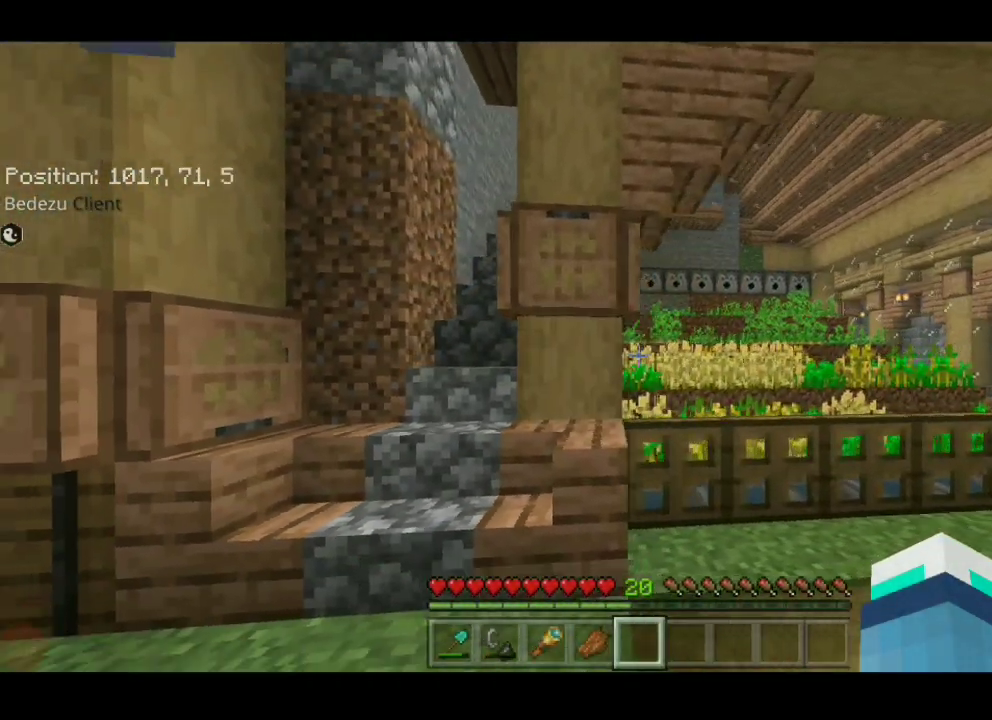
{"keys": ["d", "w"], "events": [[83, "a", "up"], [150, "d", "down"]]}
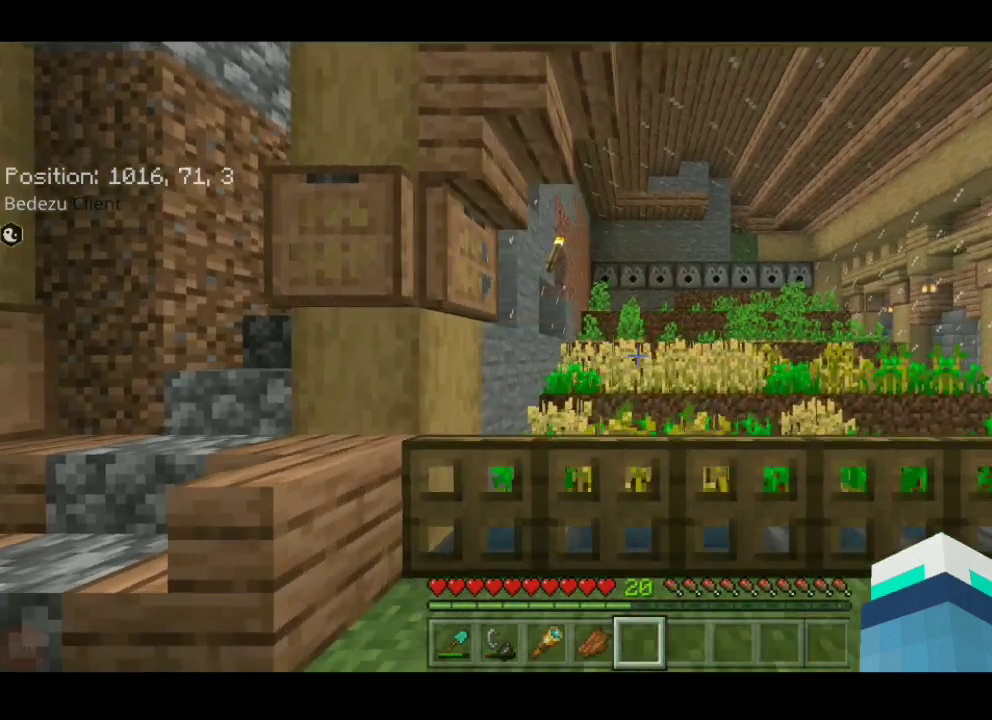
{"keys": [], "events": [[67, "d", "up"], [217, "d", "down"], [283, "d", "up"], [283, "w", "up"]]}
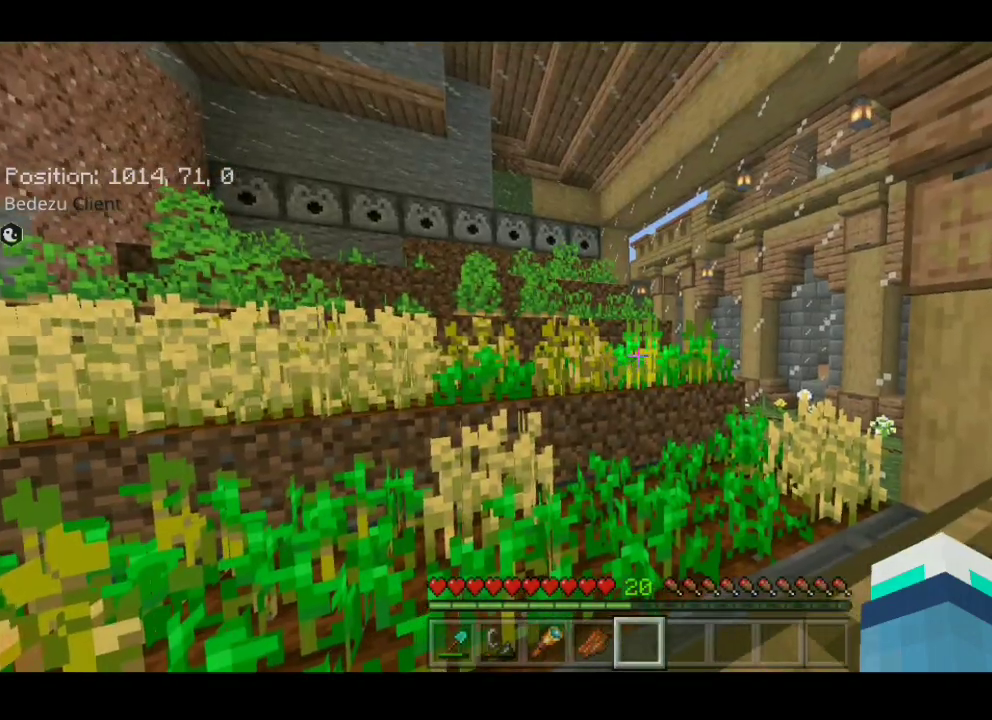
{"keys": ["a", "w"], "events": [[83, "a", "down"], [83, "w", "down"]]}
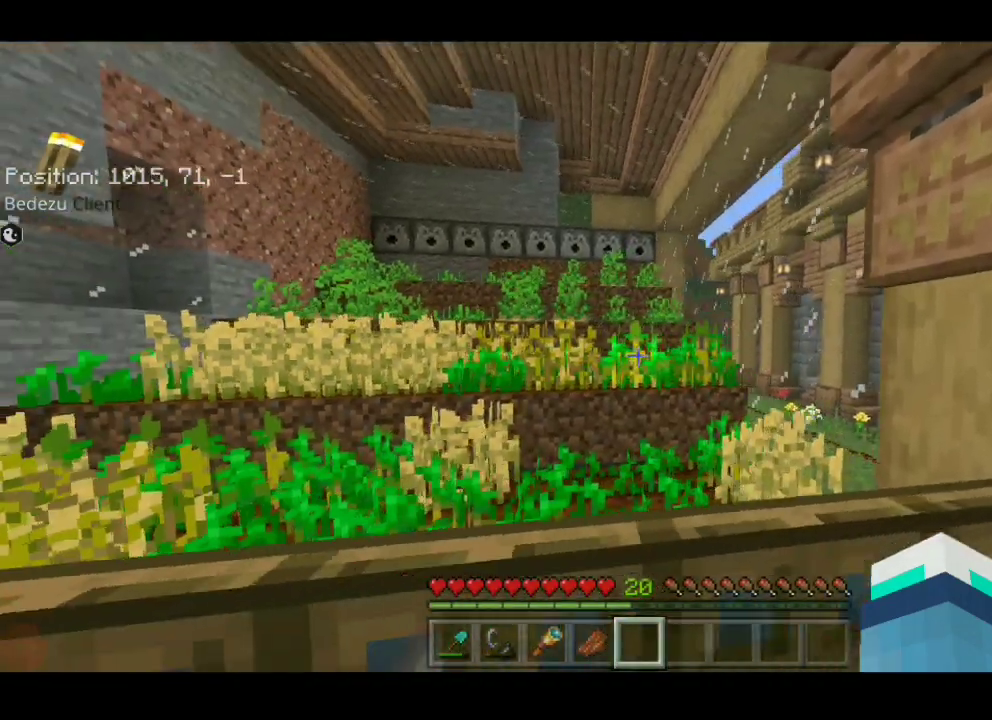
{"keys": [], "events": [[150, "w", "up"], [183, "w", "down"], [267, "a", "up"], [350, "w", "up"]]}
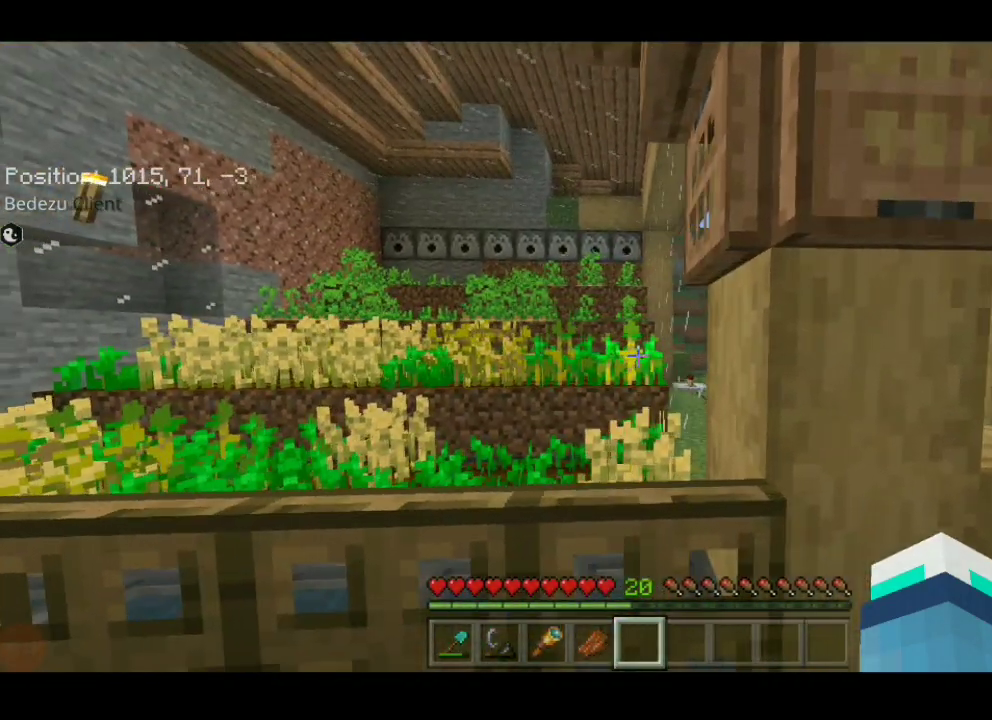
{"keys": [], "events": []}
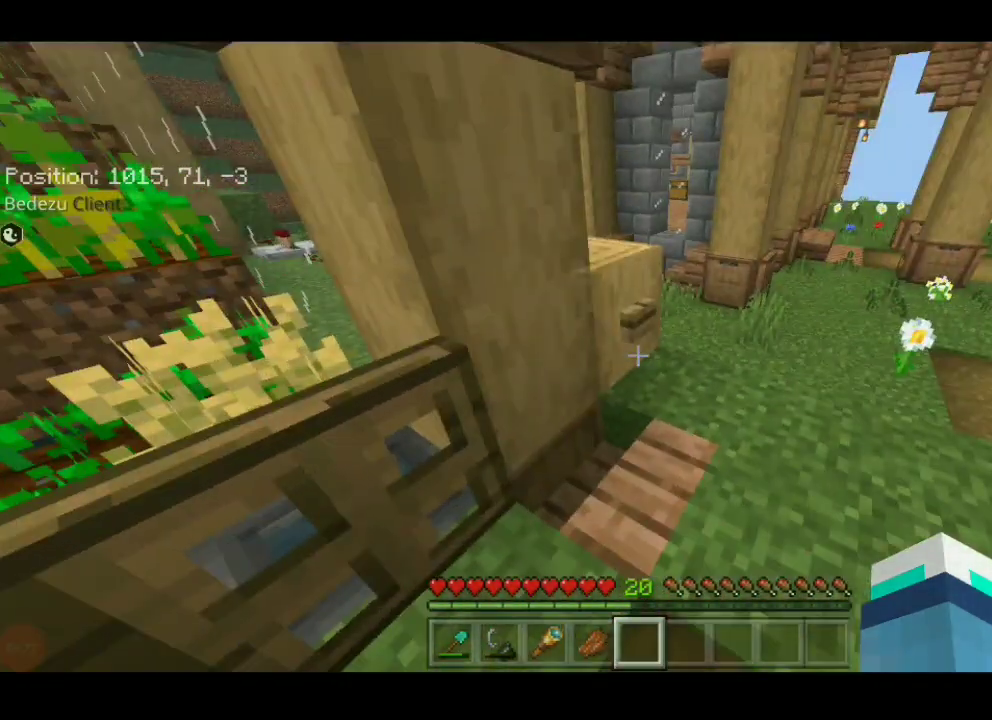
{"keys": ["a", "w"], "events": [[50, "a", "down"], [50, "w", "down"], [267, "w", "up"], [383, "w", "down"]]}
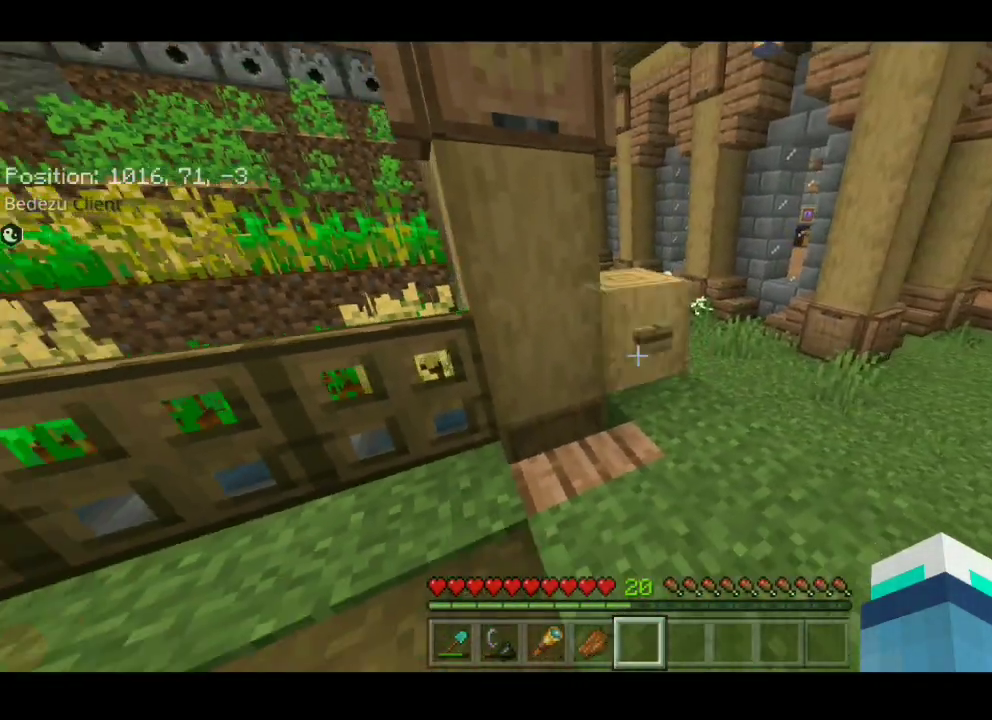
{"keys": [], "events": [[17, "w", "up"], [183, "a", "up"]]}
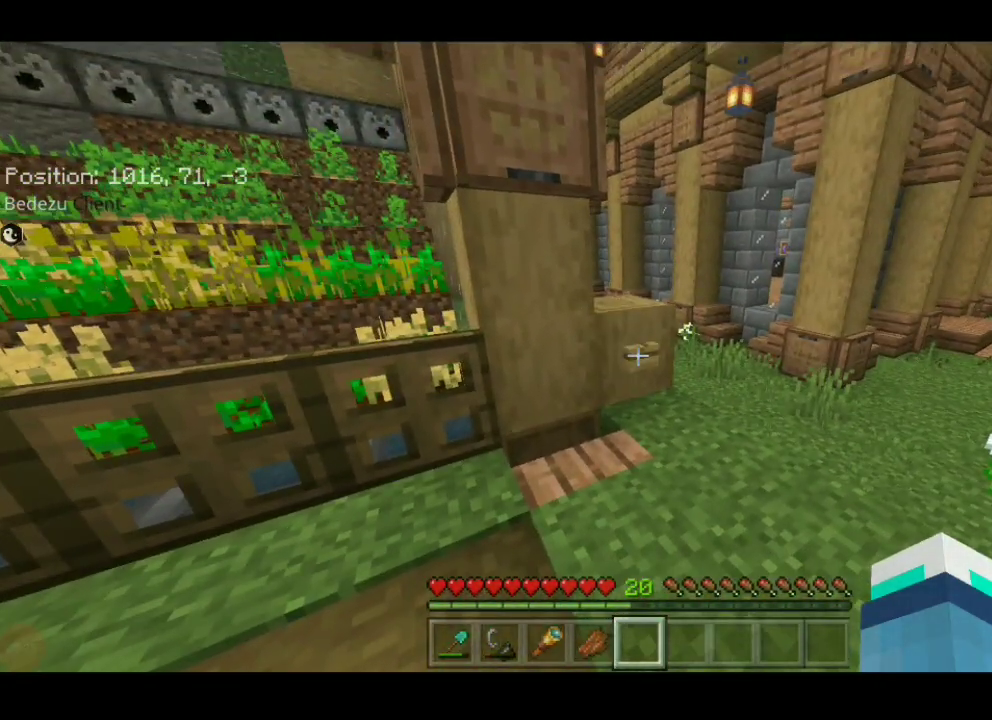
{"keys": [], "events": []}
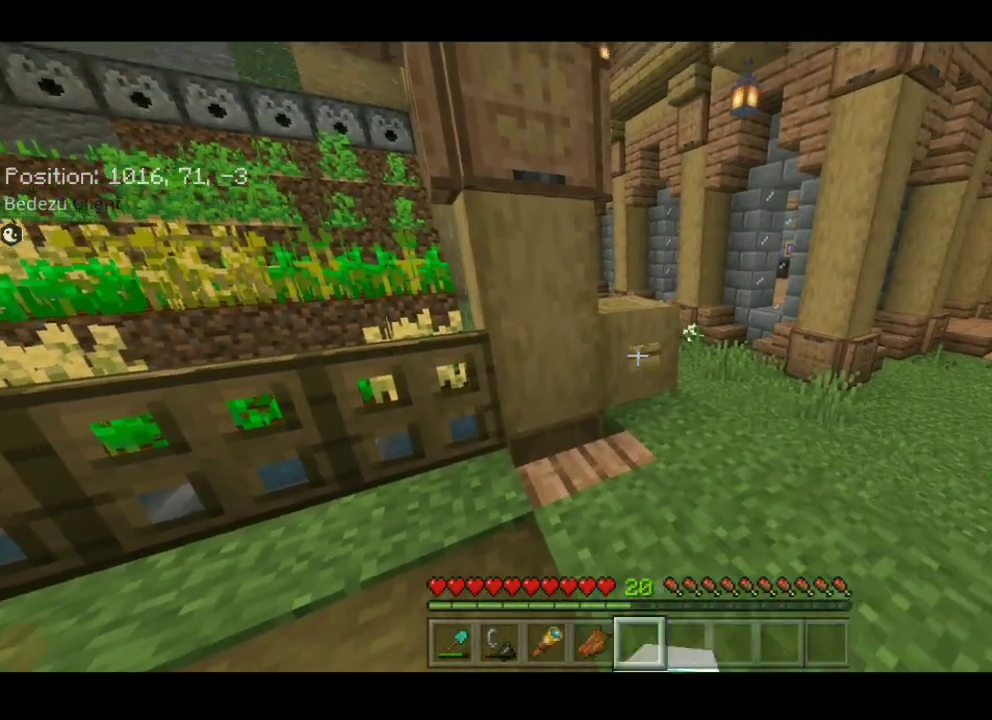
{"keys": [], "events": []}
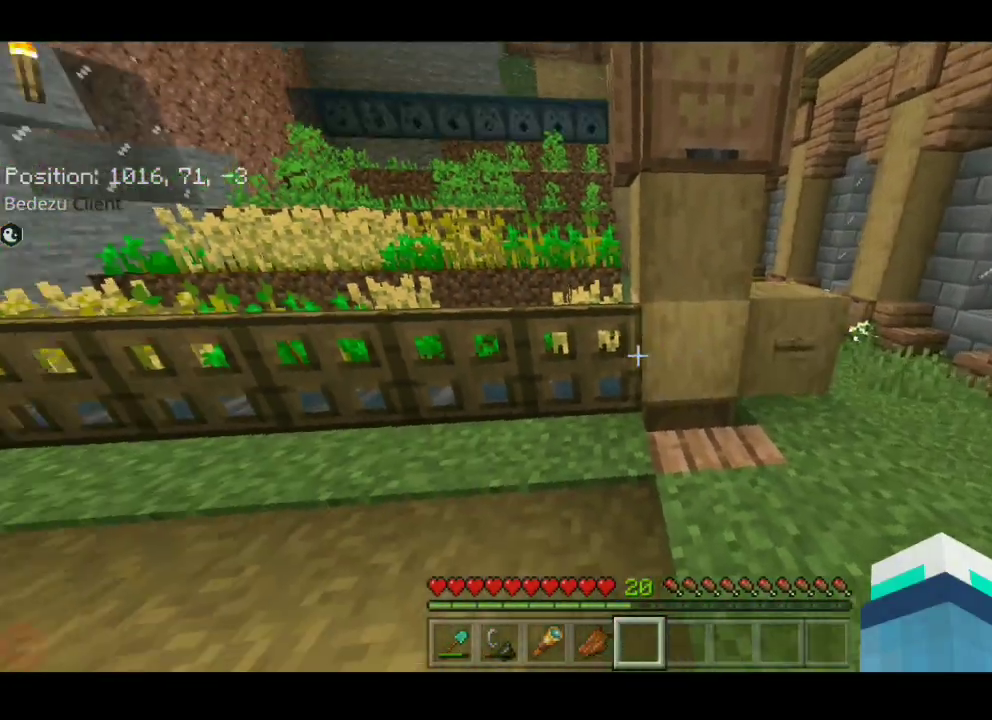
{"keys": [], "events": []}
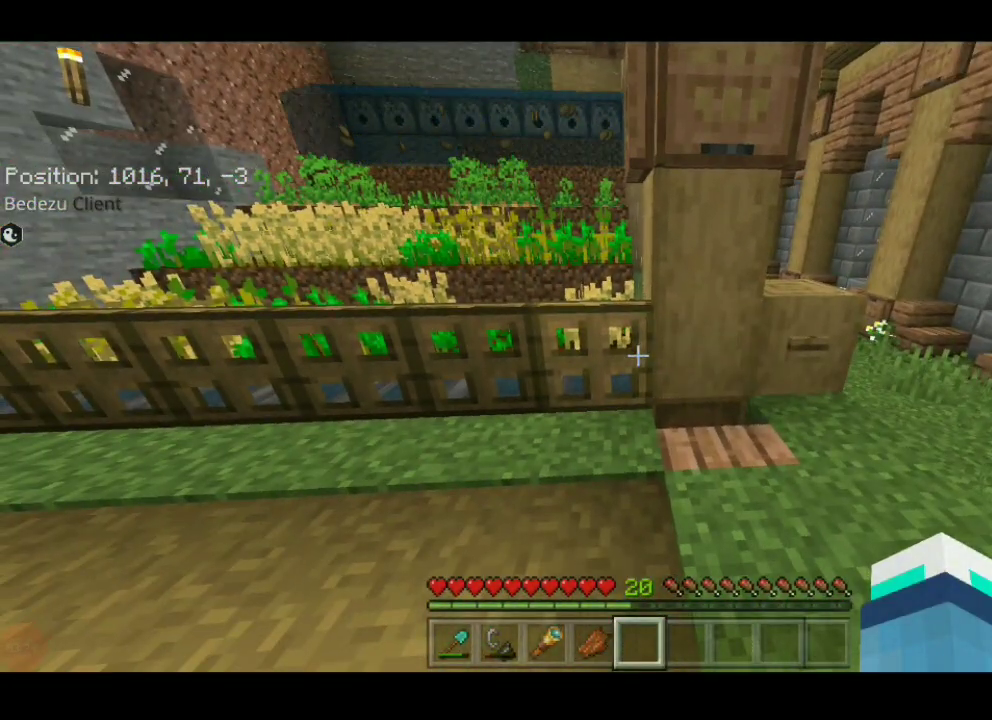
{"keys": [], "events": []}
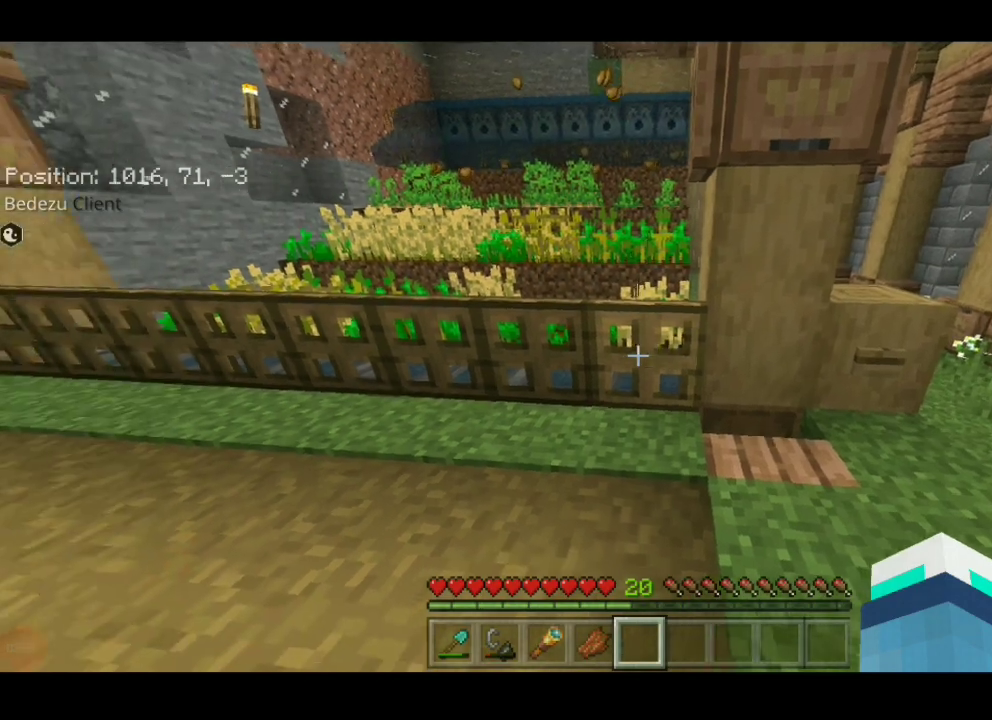
{"keys": [], "events": []}
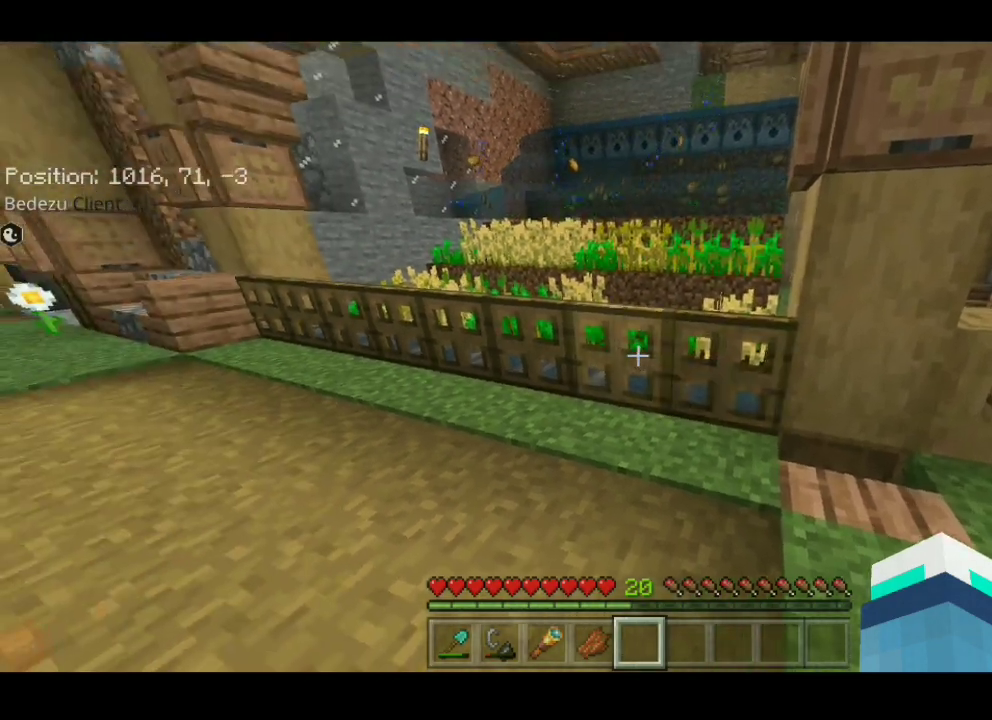
{"keys": [], "events": [[50, "a", "down"], [50, "w", "down"], [183, "w", "up"], [283, "a", "up"]]}
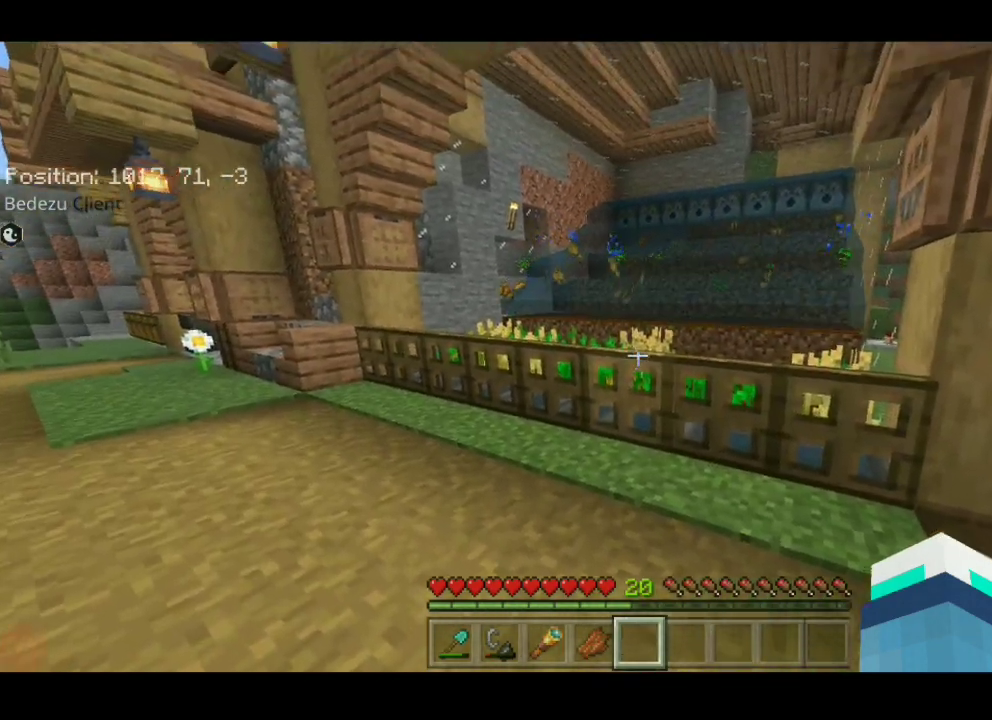
{"keys": [], "events": []}
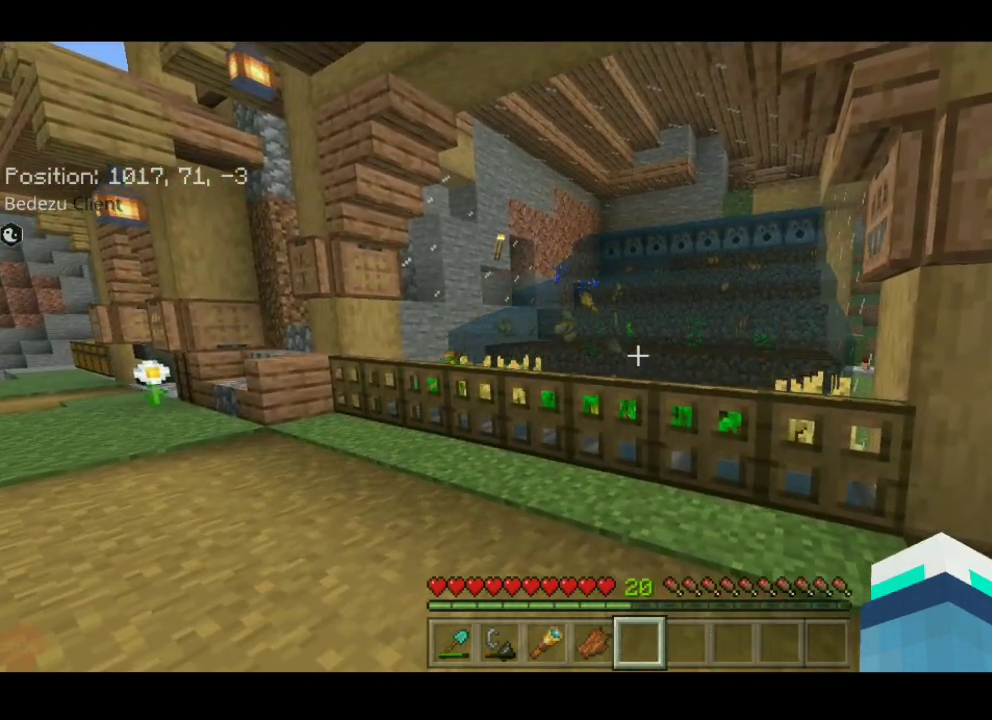
{"keys": [], "events": []}